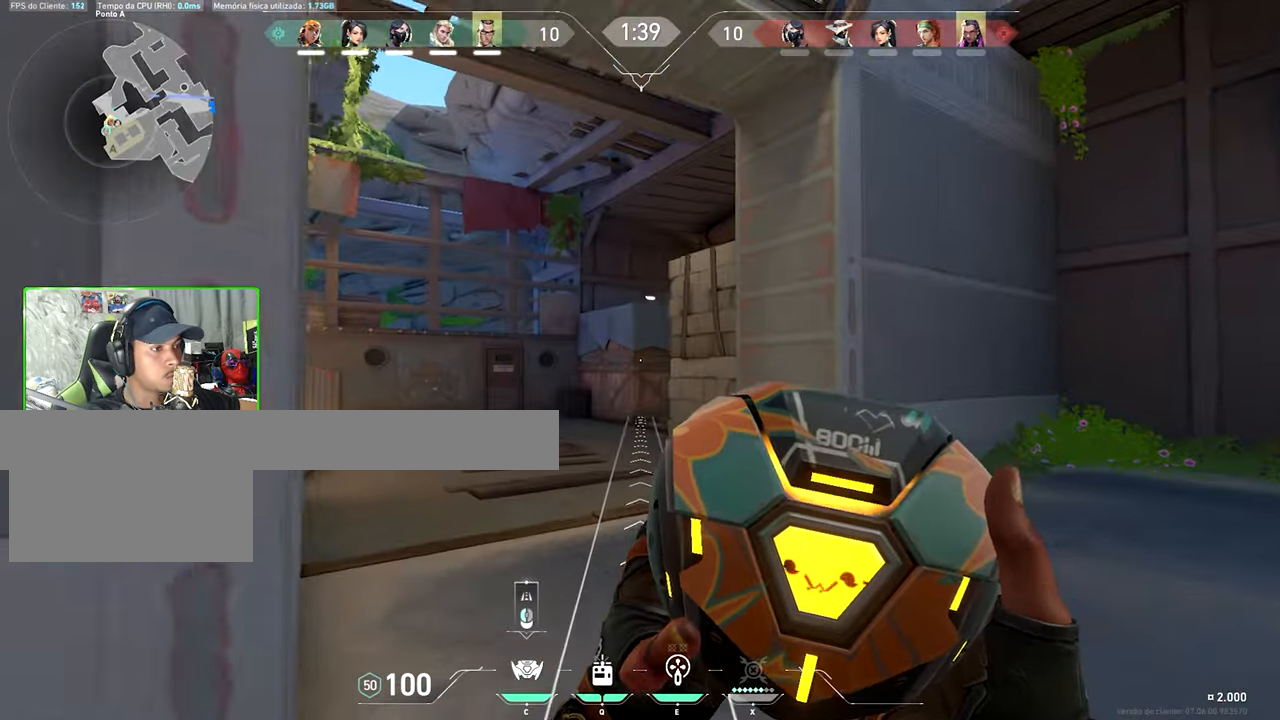
Gameplay with keyboard and mouse; each line is a JSON object with the keys and mouse buttons held at the frame after it. "events" lists presses ("down") and releases ("up") of "1", "2", "3", "4", "5", "a", "alt", "c", "caps_lock", "ctrl", "d", "e", "f", "g", "q", "r", "s", "shift", "space", "t", "tab", "v", "w", "x", "z", "mouse_left", "mouse_wheel" and "mouse_right" between this image and that frame as [ms after this image, input, new state], when the widget could be followed in between. "mouse_left", "mouse_wheel", "mouse_right" = the "left", "wheel", "right" buttons of the "mouse" list. No other keys are recorded. "wheel" means that the mouse wheel is clicked or scrolled. "mouse_move" is the direction in which the mouse moves at that frame (one of eight, or "still"), when it could be read.
{"keys": [], "mouse": [], "mouse_move": "still", "events": [[333, "mouse_left", "down"], [433, "mouse_left", "up"], [467, "w", "up"]]}
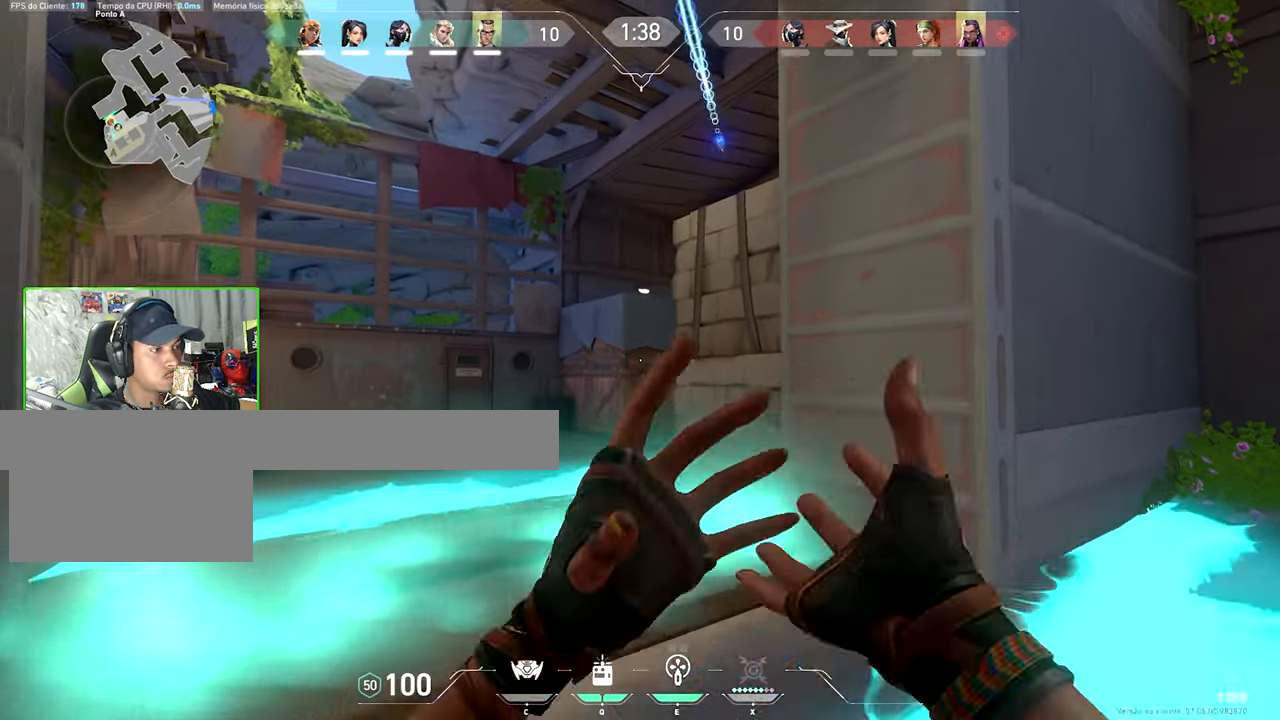
{"keys": [], "mouse": [], "mouse_move": "still", "events": [[200, "w", "down"], [483, "w", "up"]]}
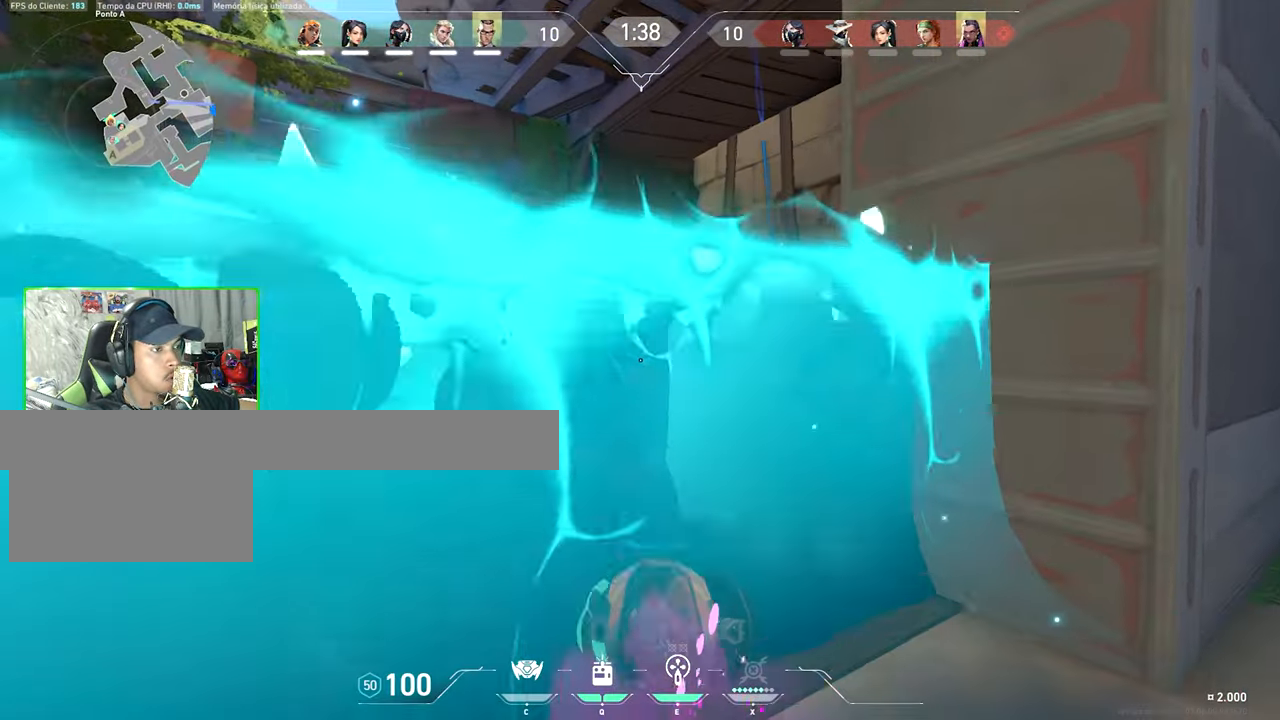
{"keys": ["v", "w"], "mouse": [], "mouse_move": "still", "events": [[400, "v", "down"], [500, "w", "down"]]}
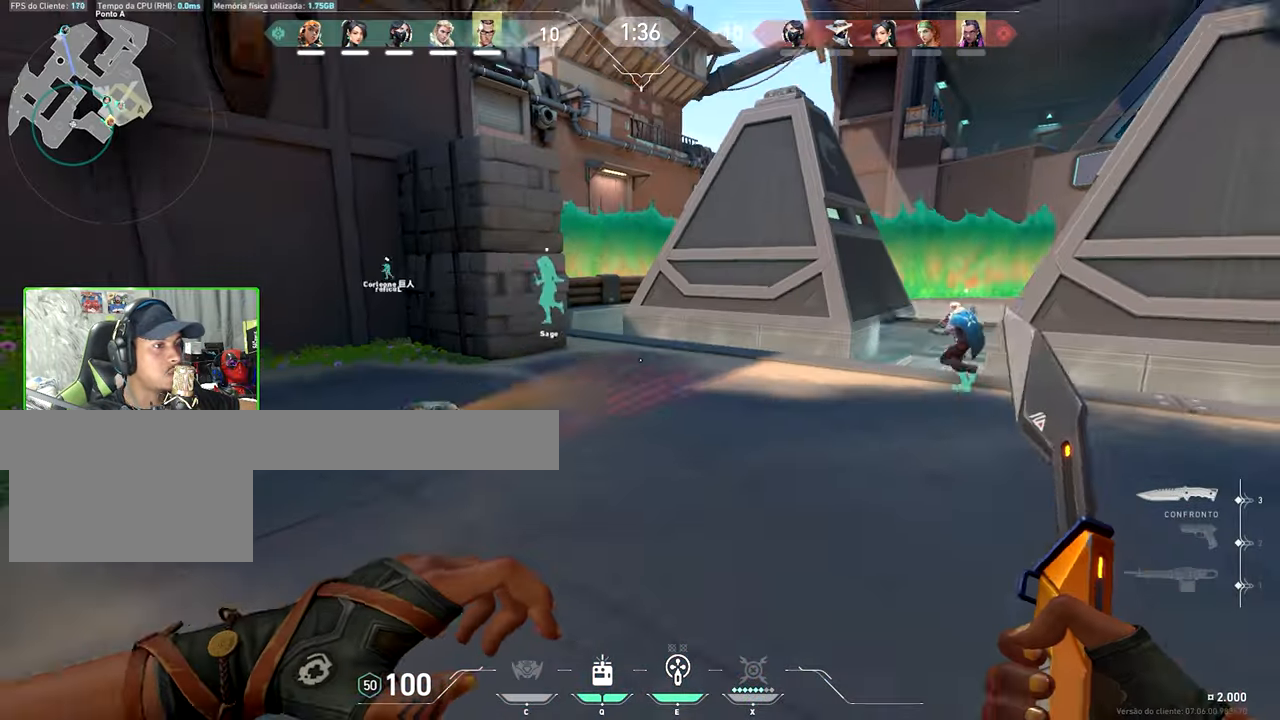
{"keys": ["v", "w"], "mouse": [], "mouse_move": "left", "events": []}
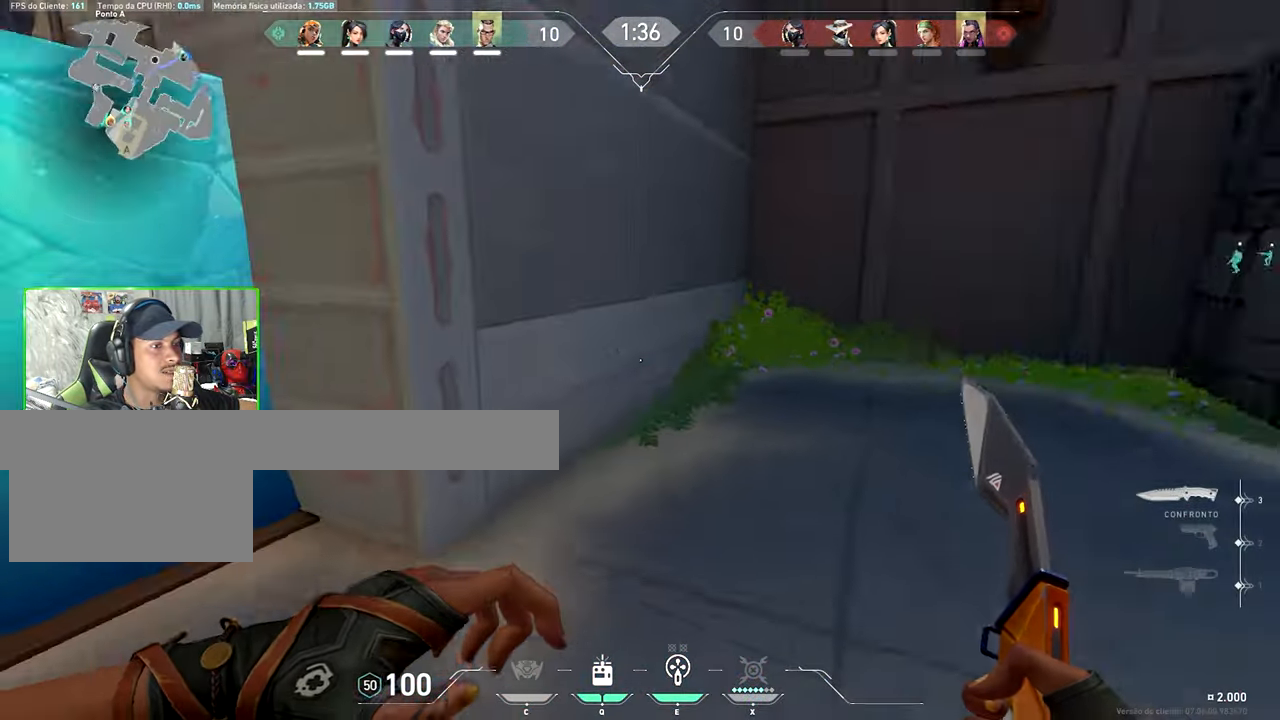
{"keys": ["w"], "mouse": [], "mouse_move": "still", "events": [[217, "v", "up"]]}
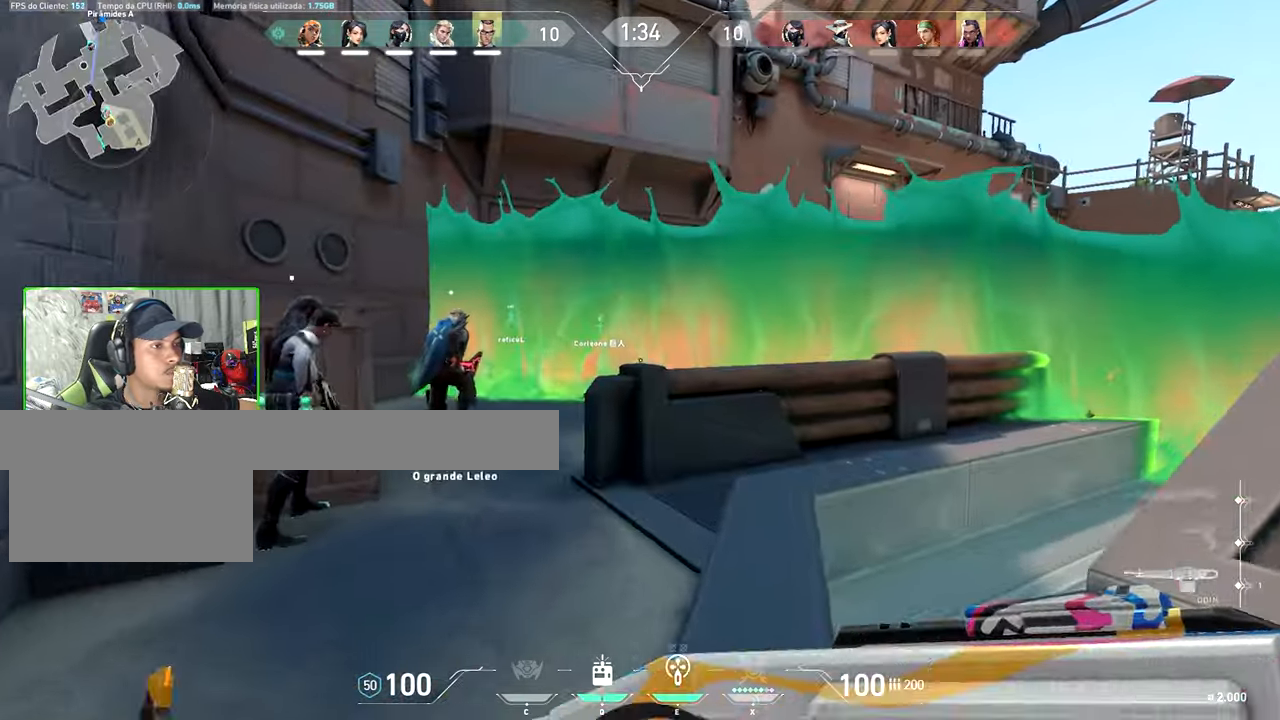
{"keys": ["w"], "mouse": [], "mouse_move": "right", "events": []}
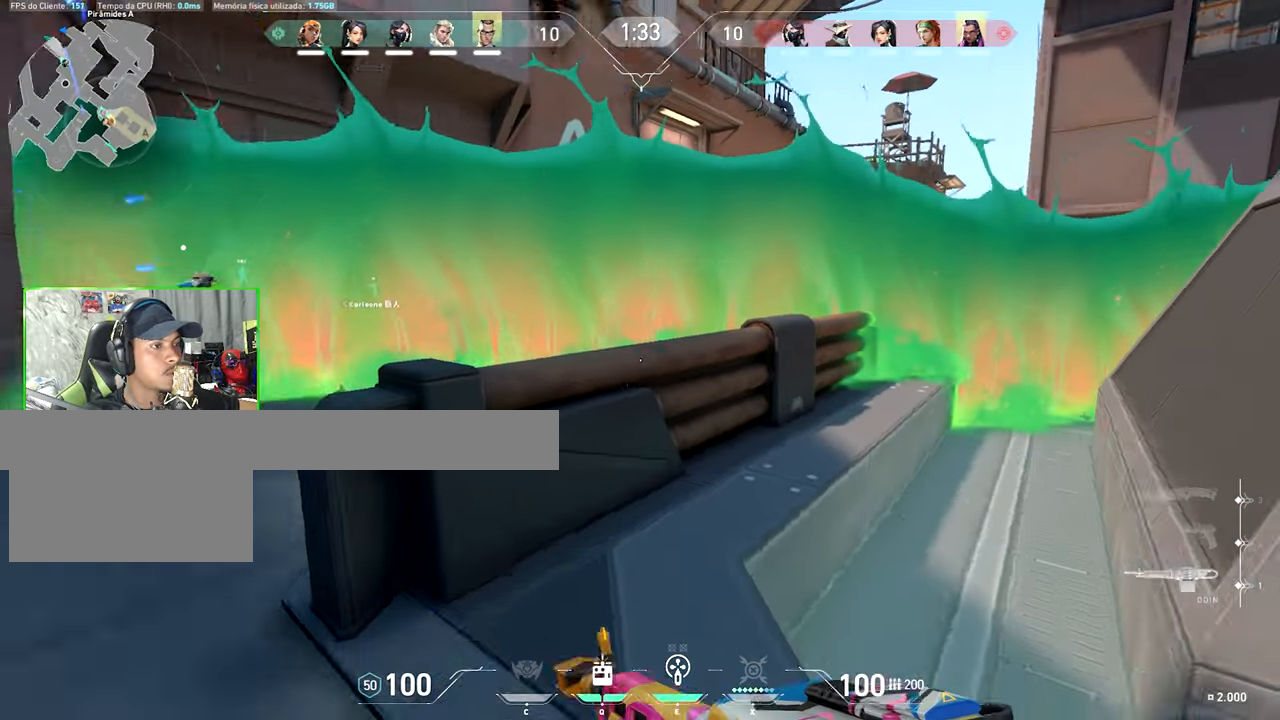
{"keys": ["w"], "mouse": [], "mouse_move": "still", "events": [[134, "mouse_wheel", "down"], [234, "mouse_wheel", "up"], [284, "d", "down"], [400, "d", "up"]]}
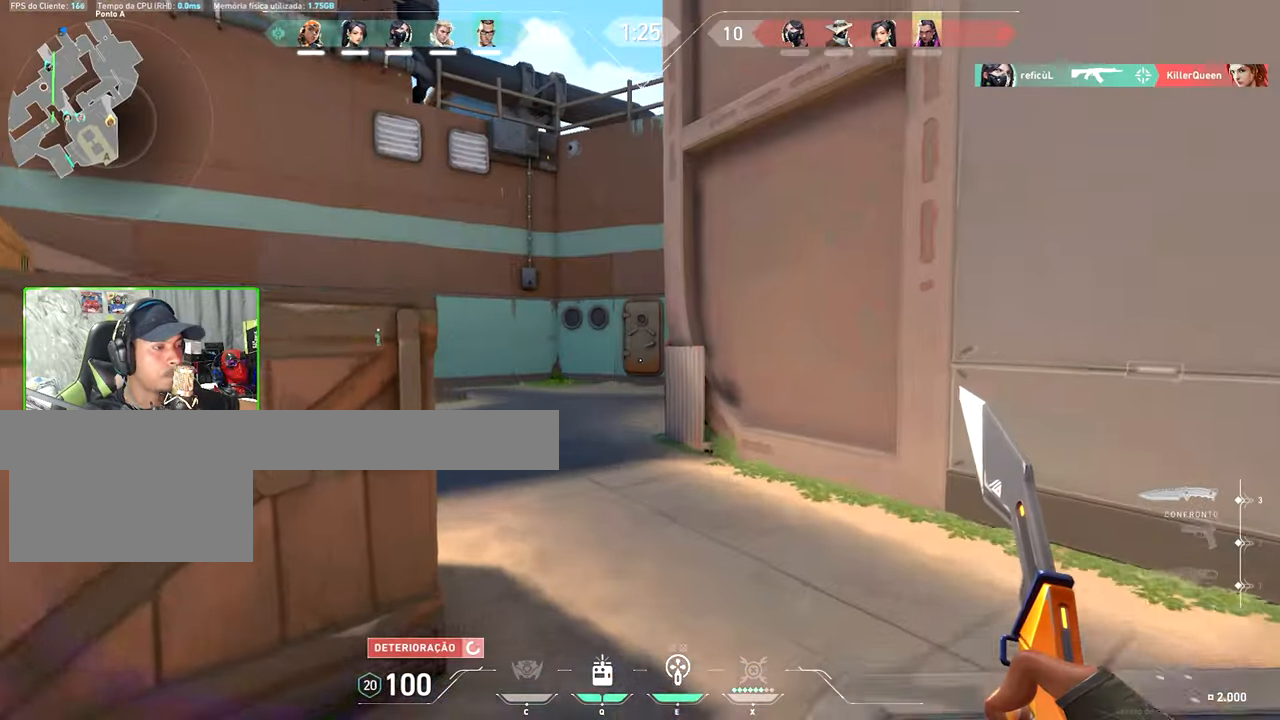
{"keys": ["w"], "mouse": [], "mouse_move": "still", "events": []}
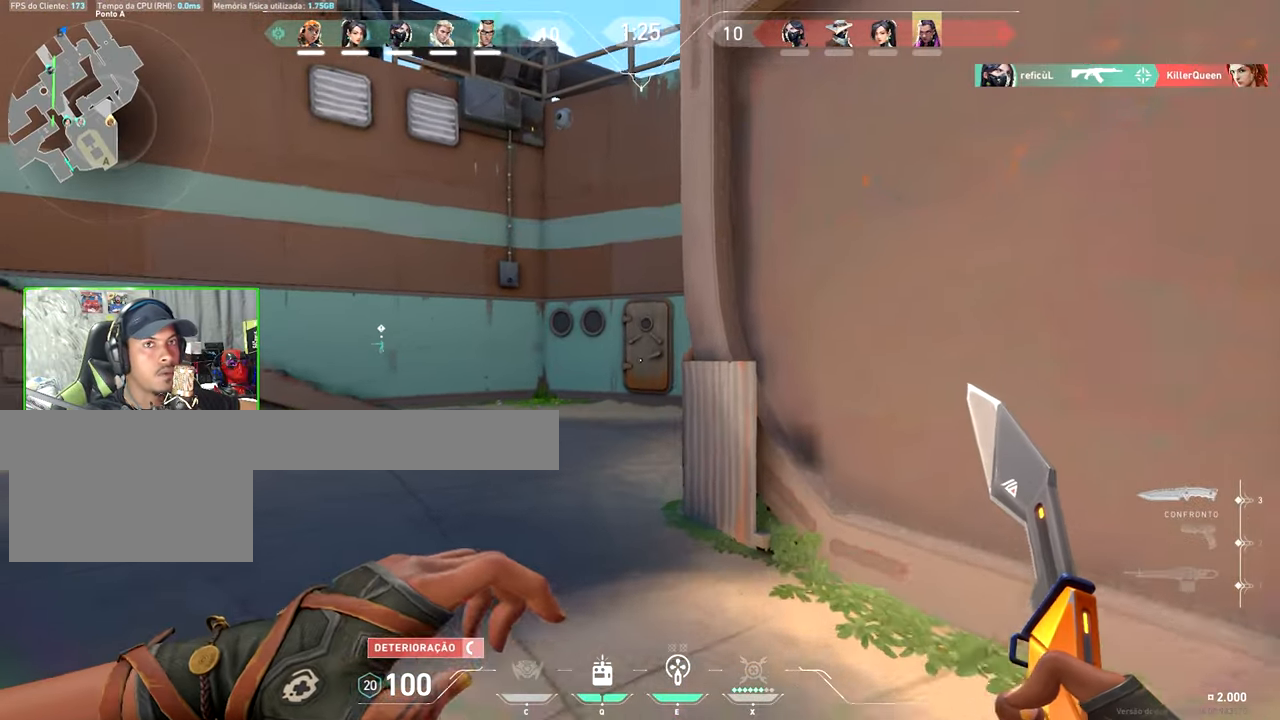
{"keys": ["w"], "mouse": [], "mouse_move": "still", "events": []}
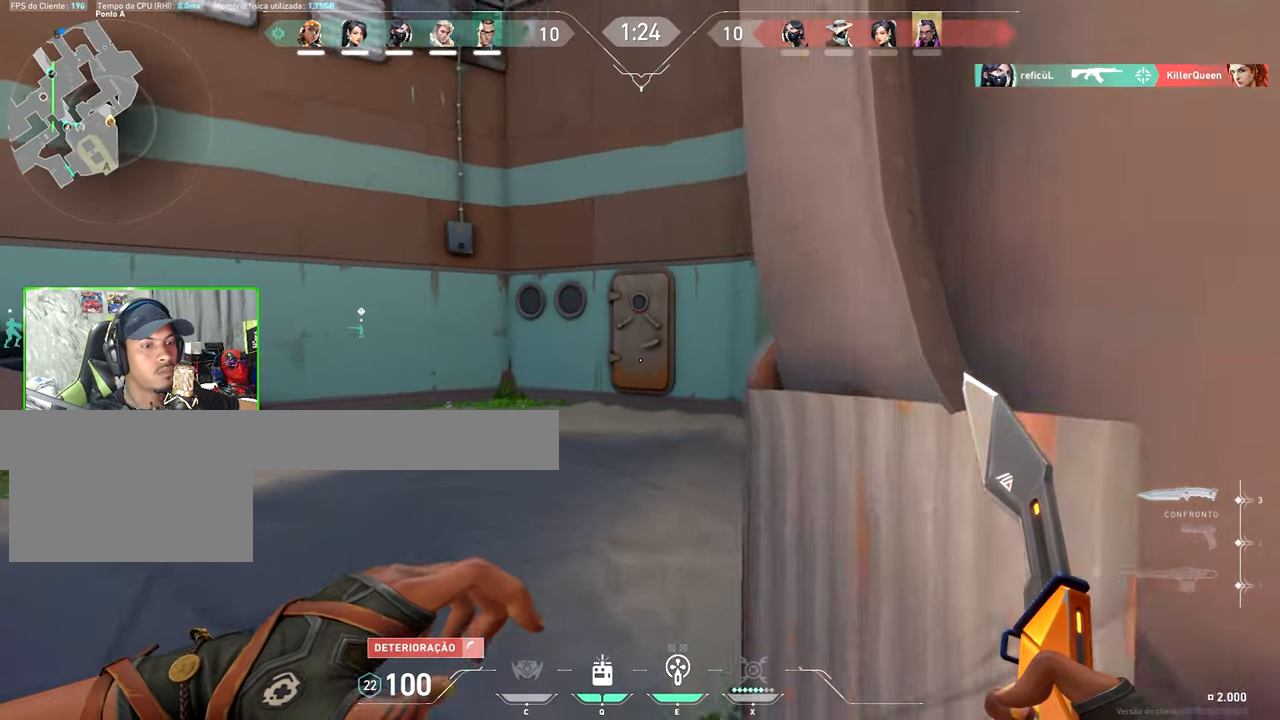
{"keys": ["w"], "mouse": [], "mouse_move": "still", "events": [[284, "d", "down"], [467, "d", "up"]]}
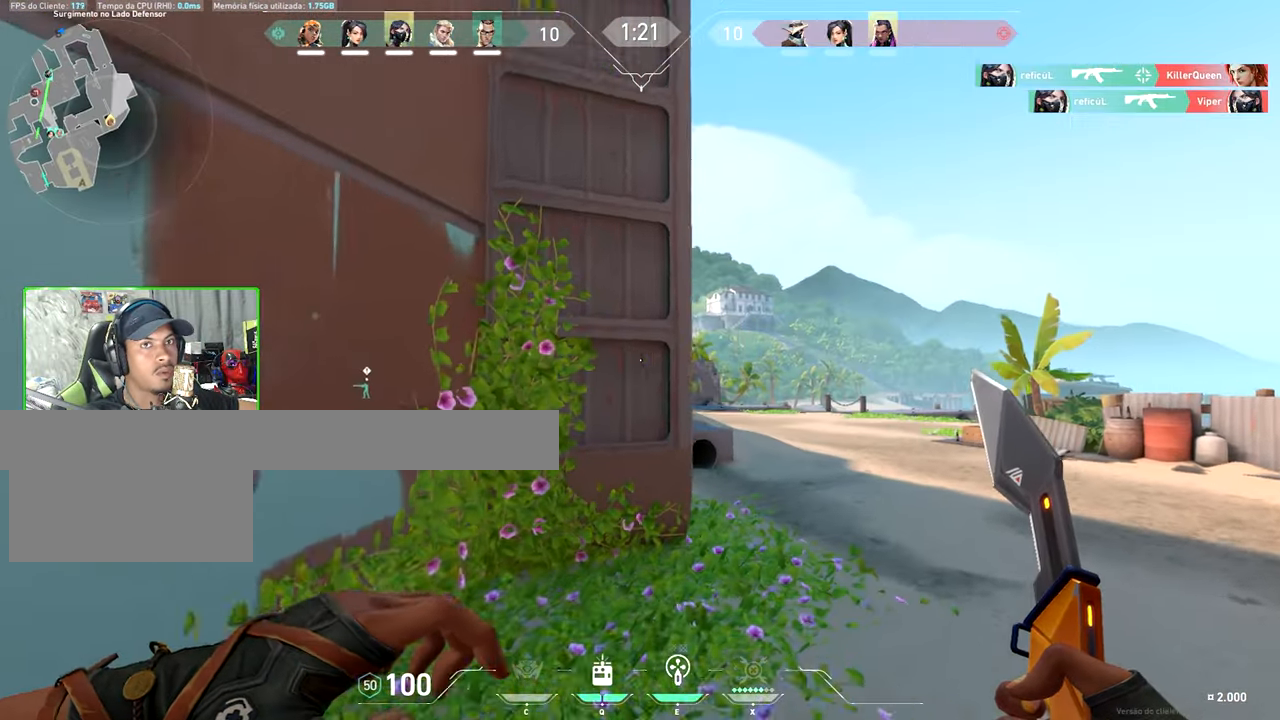
{"keys": ["w"], "mouse": [], "mouse_move": "left", "events": [[117, "d", "down"], [250, "d", "up"]]}
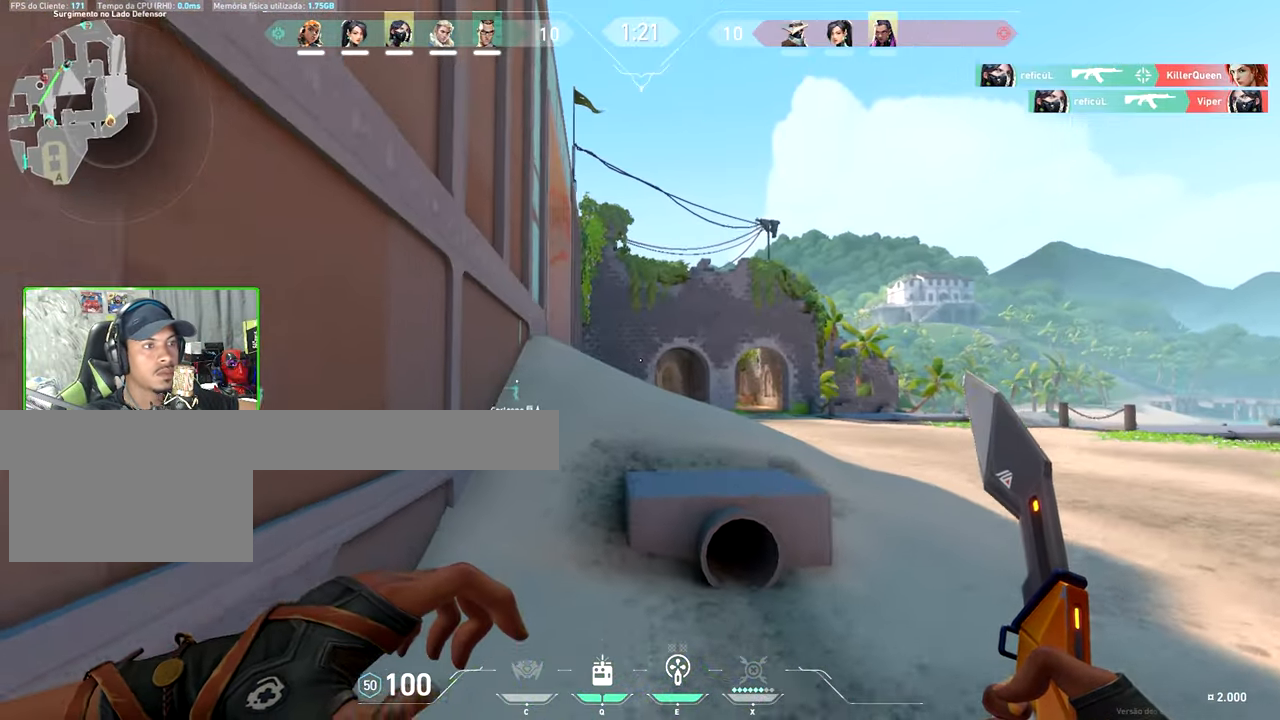
{"keys": ["w"], "mouse": [], "mouse_move": "left", "events": [[267, "space", "down"], [400, "space", "up"]]}
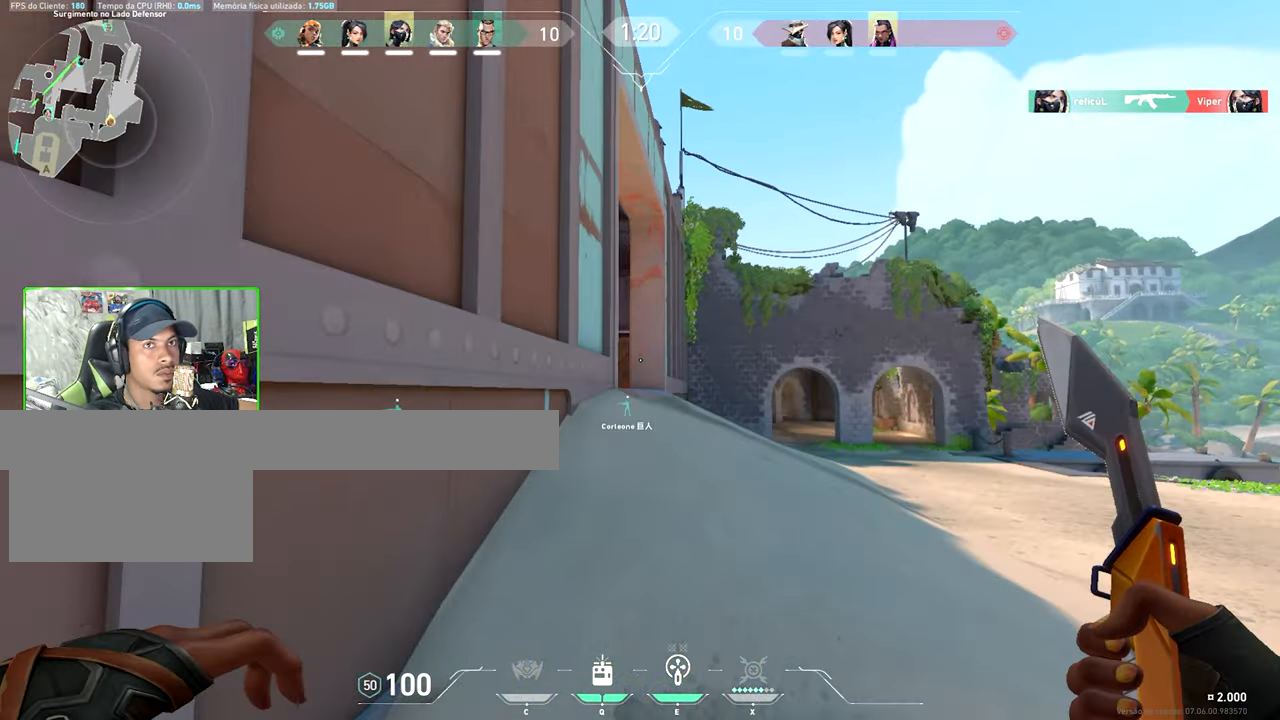
{"keys": ["shift", "w"], "mouse": [], "mouse_move": "still", "events": [[234, "shift", "down"]]}
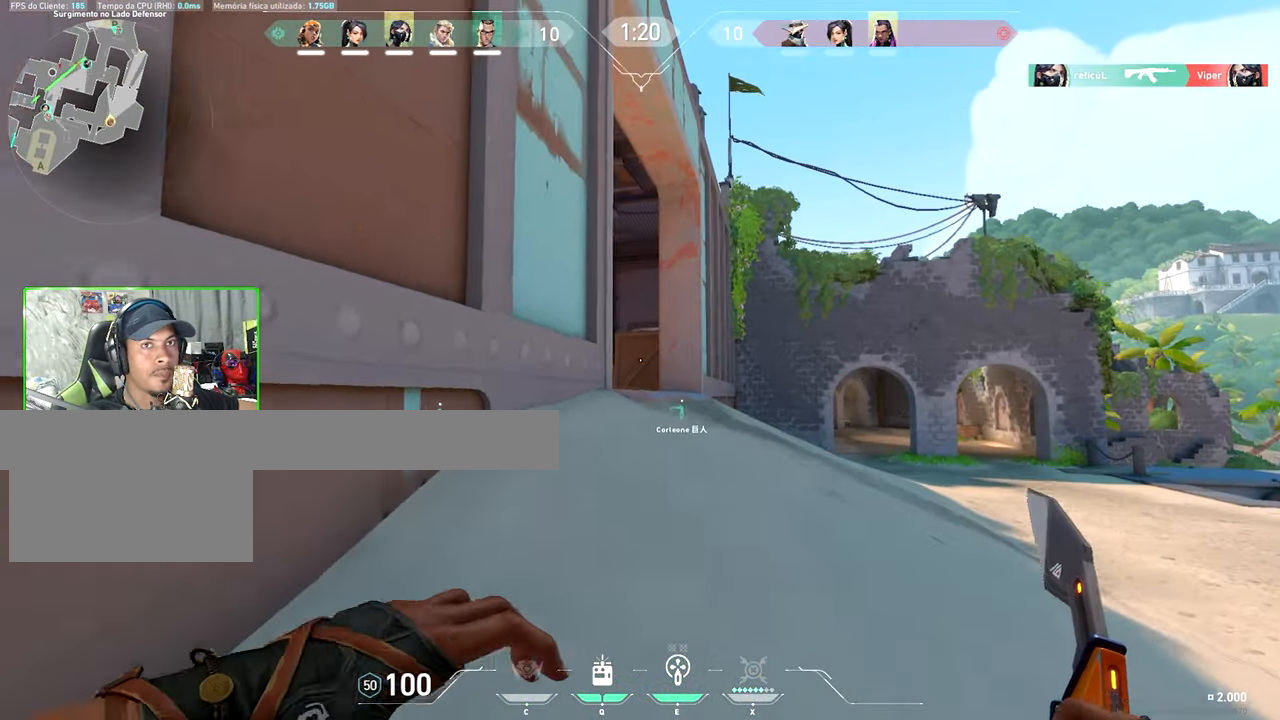
{"keys": ["shift", "w"], "mouse": [], "mouse_move": "still", "events": []}
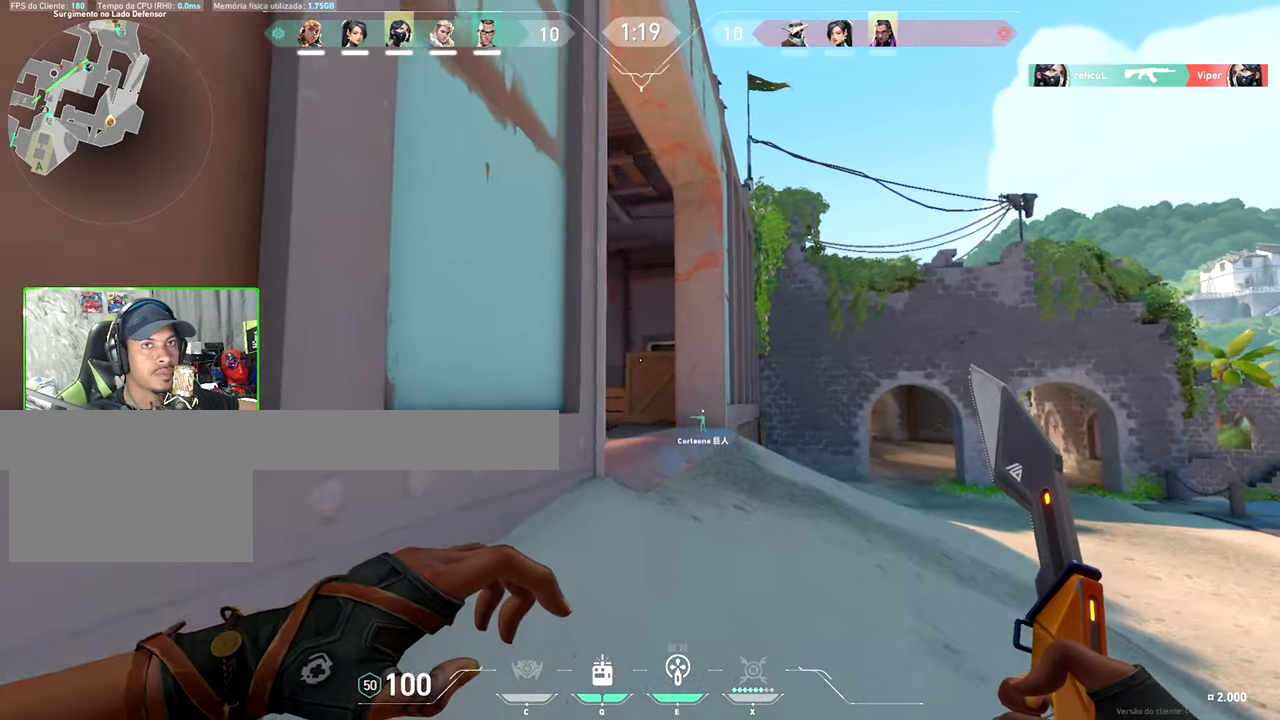
{"keys": ["w"], "mouse": [], "mouse_move": "still", "events": [[250, "d", "down"], [400, "d", "up"], [450, "shift", "up"]]}
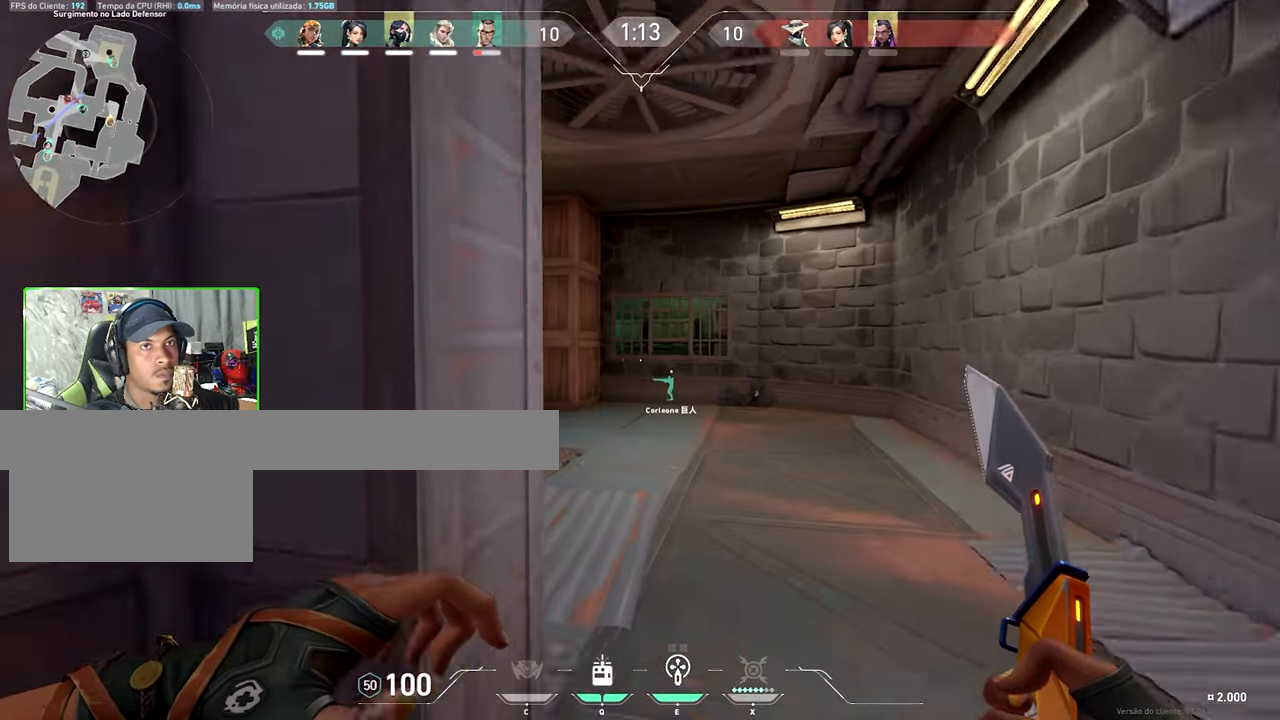
{"keys": ["w"], "mouse": [], "mouse_move": "left", "events": [[83, "d", "down"], [166, "d", "up"]]}
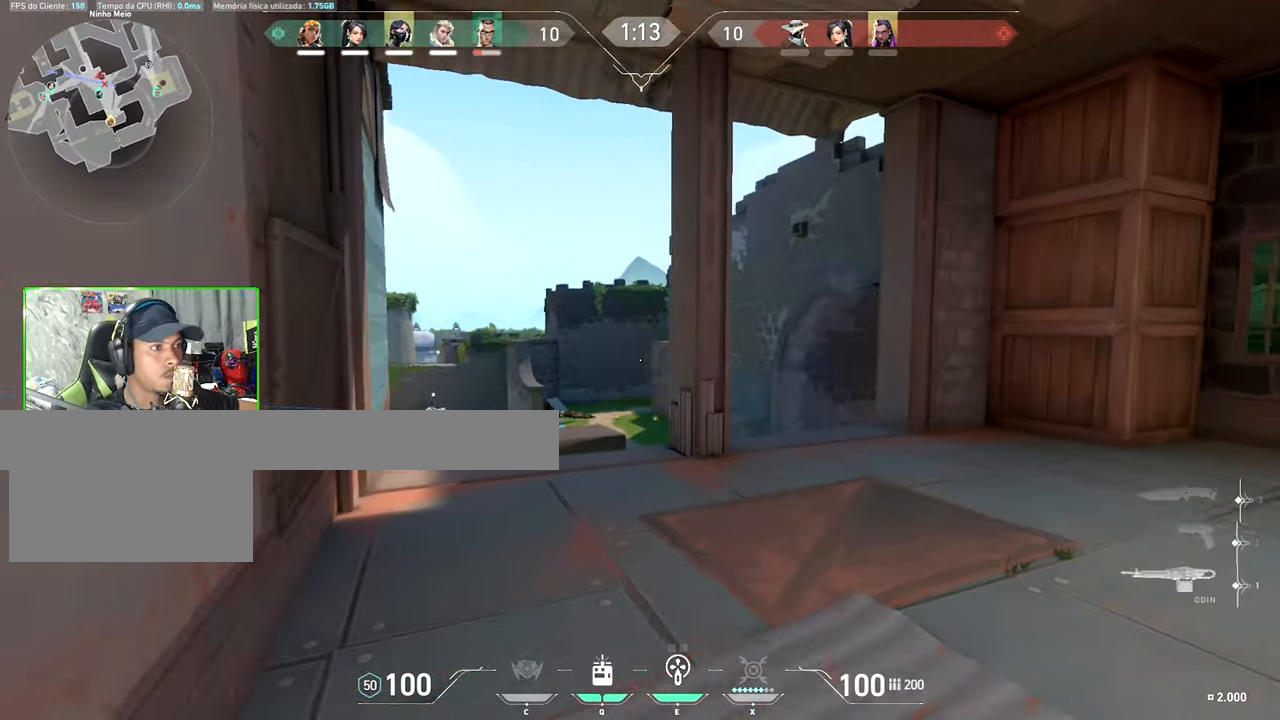
{"keys": ["d", "shift"], "mouse": ["right"], "mouse_move": "still", "events": [[16, "shift", "down"], [33, "d", "down"], [33, "mouse_right", "down"], [33, "w", "up"]]}
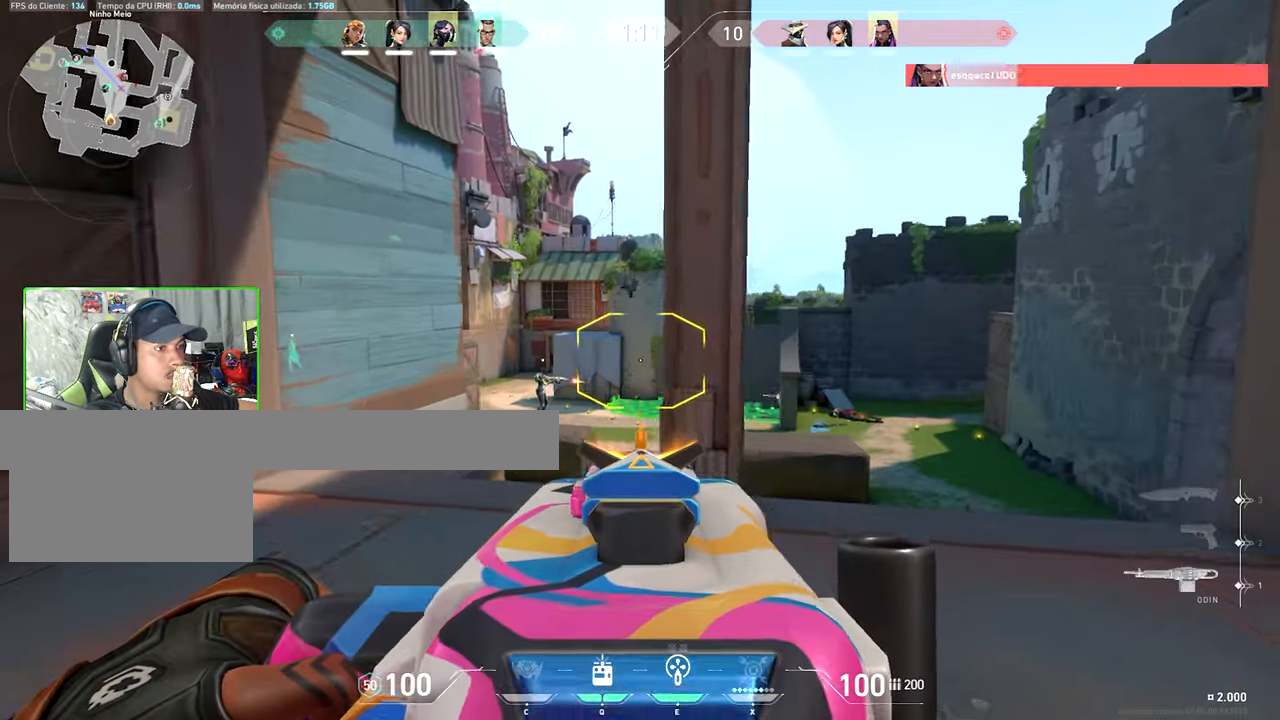
{"keys": ["d", "shift"], "mouse": ["right"], "mouse_move": "still", "events": []}
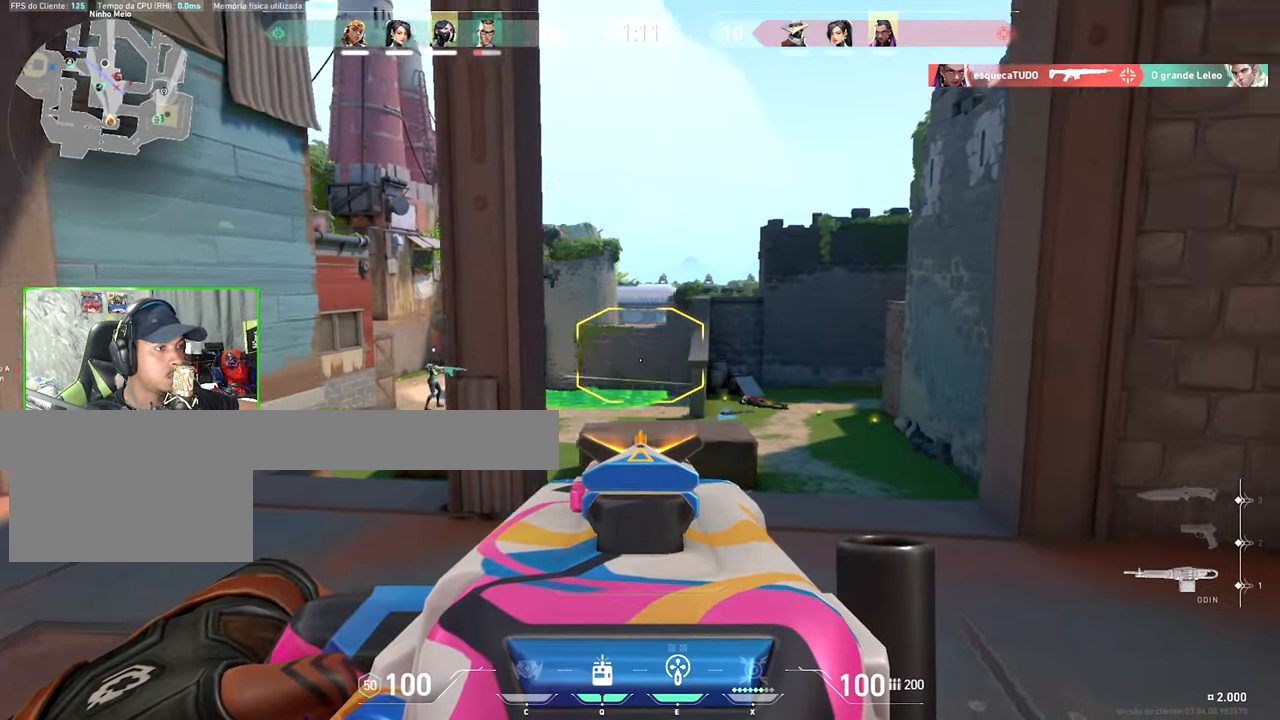
{"keys": [], "mouse": ["left", "right"], "mouse_move": "right", "events": [[166, "d", "up"], [266, "a", "down"], [316, "shift", "up"], [500, "a", "up"], [500, "mouse_left", "down"]]}
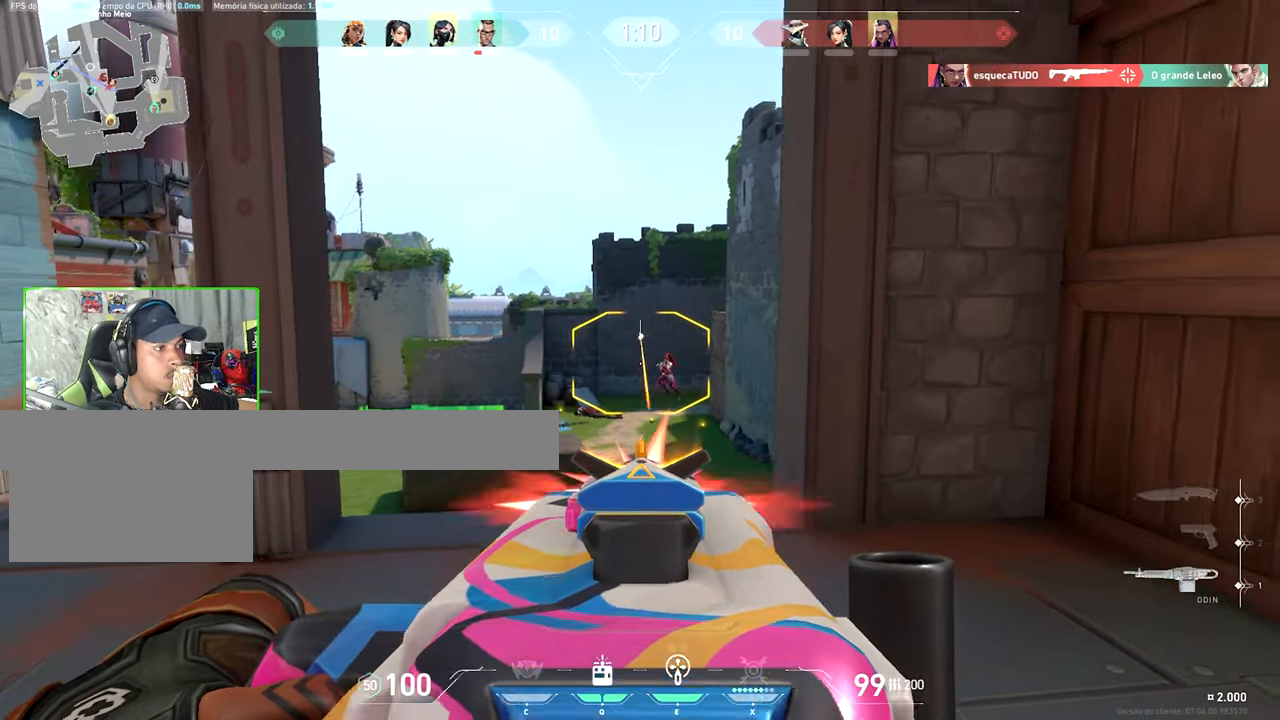
{"keys": [], "mouse": ["left", "right"], "mouse_move": "still", "events": []}
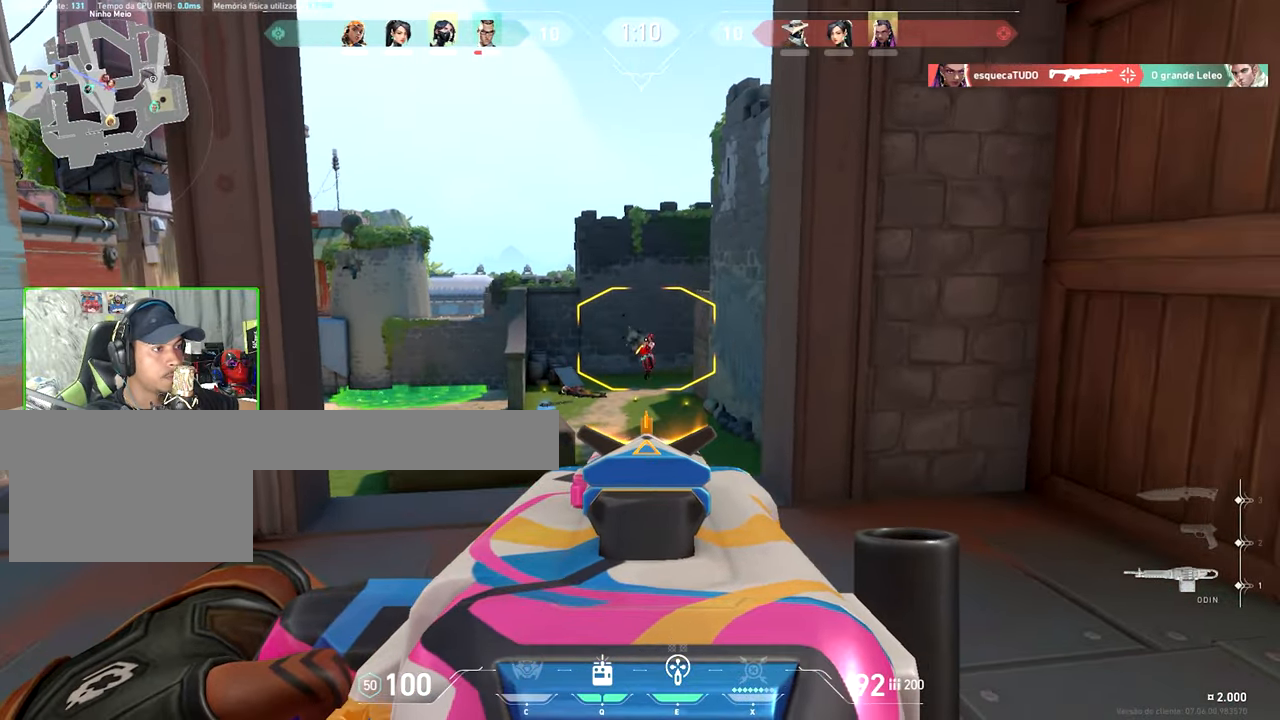
{"keys": [], "mouse": ["left", "right"], "mouse_move": "still", "events": []}
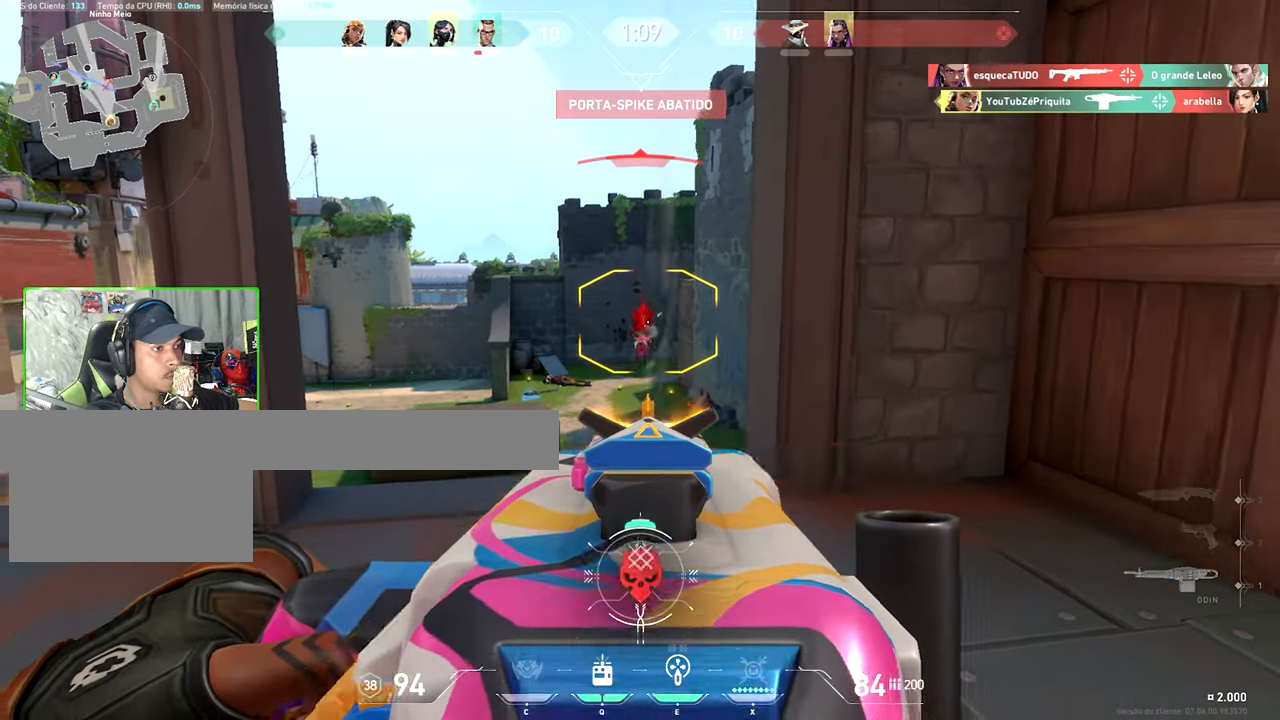
{"keys": ["d", "shift"], "mouse": [], "mouse_move": "left", "events": [[33, "d", "down"], [66, "mouse_left", "up"], [66, "mouse_right", "up"], [500, "shift", "down"]]}
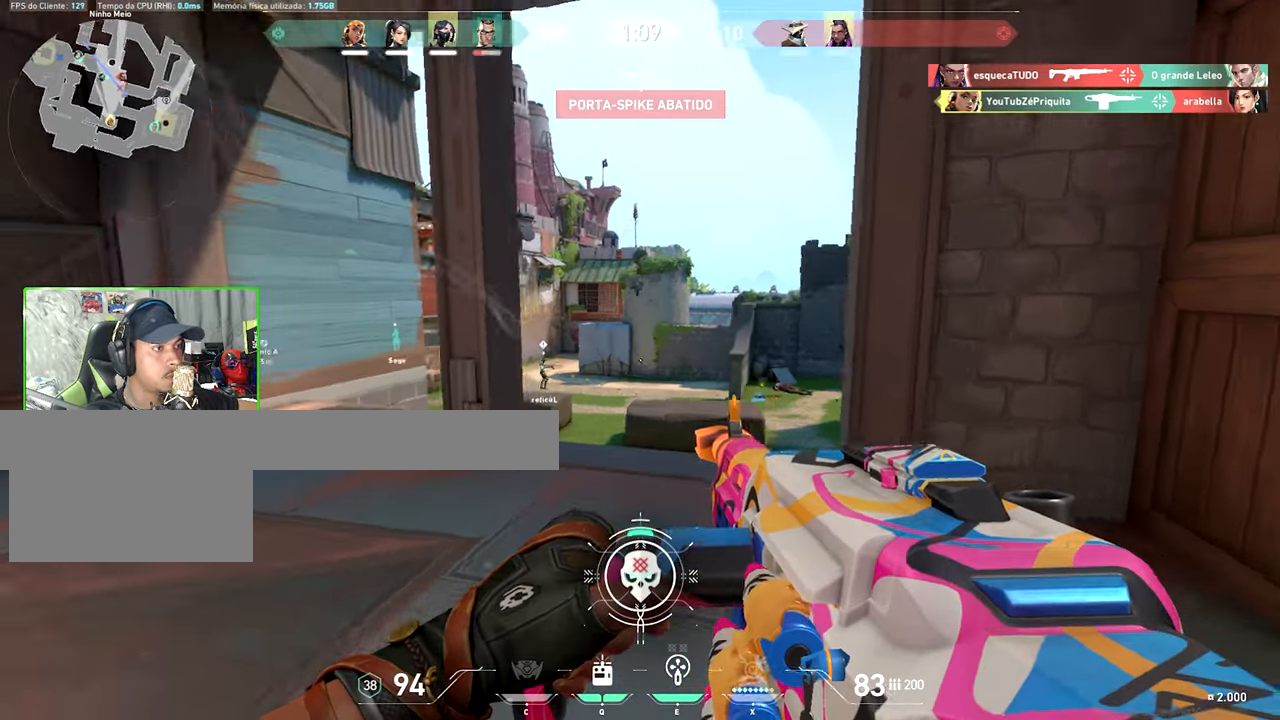
{"keys": ["d", "s", "shift"], "mouse": ["right"], "mouse_move": "still", "events": [[116, "d", "up"], [116, "mouse_right", "down"], [116, "s", "down"], [266, "d", "down"]]}
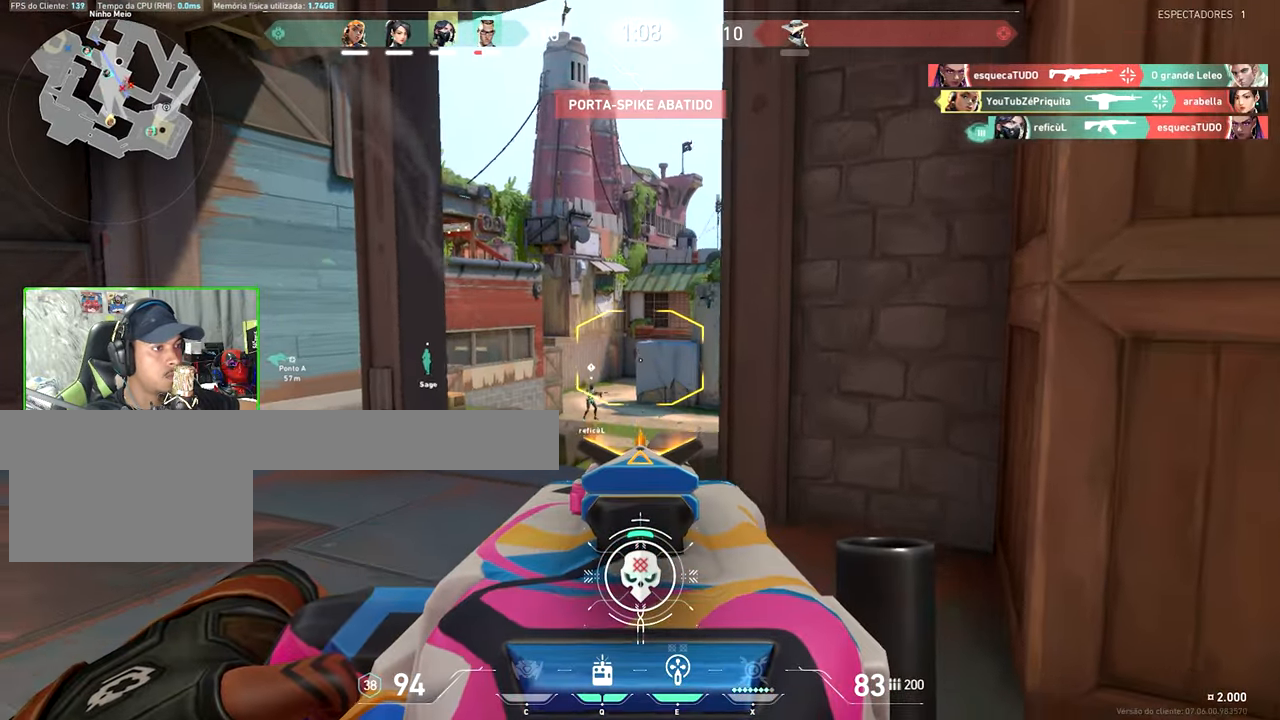
{"keys": ["a", "shift"], "mouse": ["right"], "mouse_move": "still", "events": [[316, "d", "up"], [400, "d", "down"], [400, "s", "up"], [416, "a", "down"], [416, "d", "up"]]}
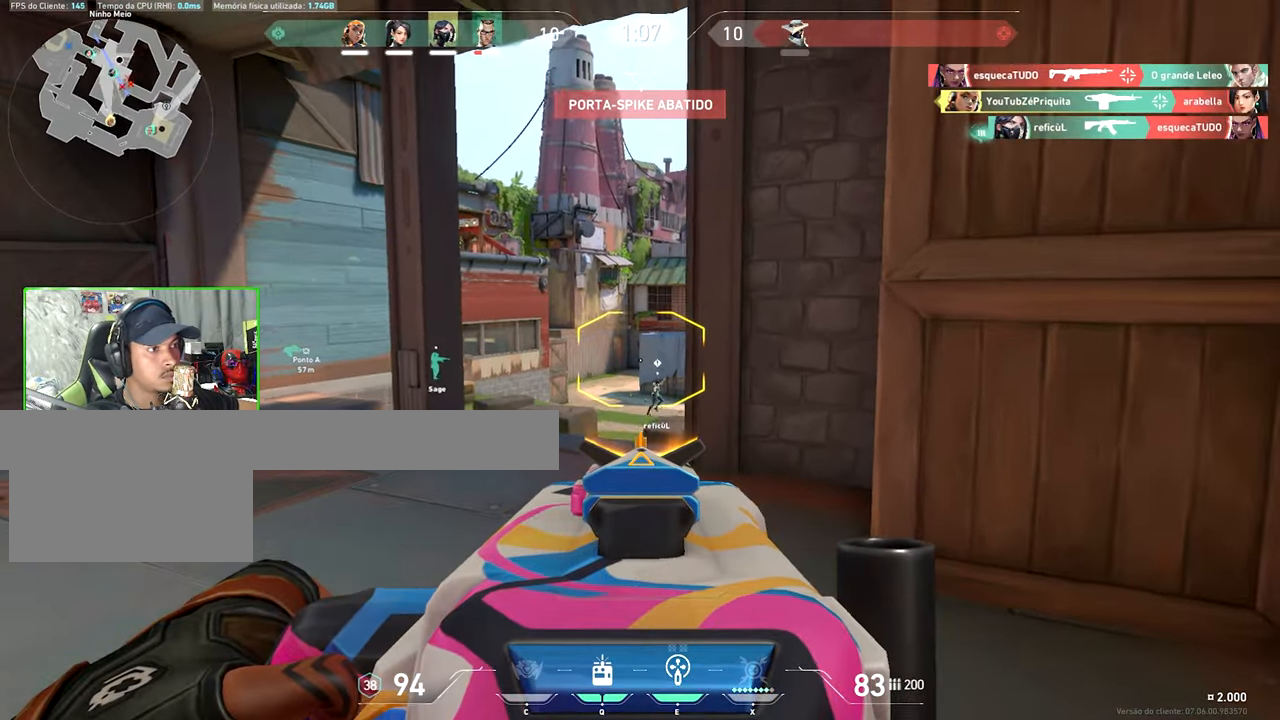
{"keys": ["a"], "mouse": ["right"], "mouse_move": "right", "events": [[467, "shift", "up"]]}
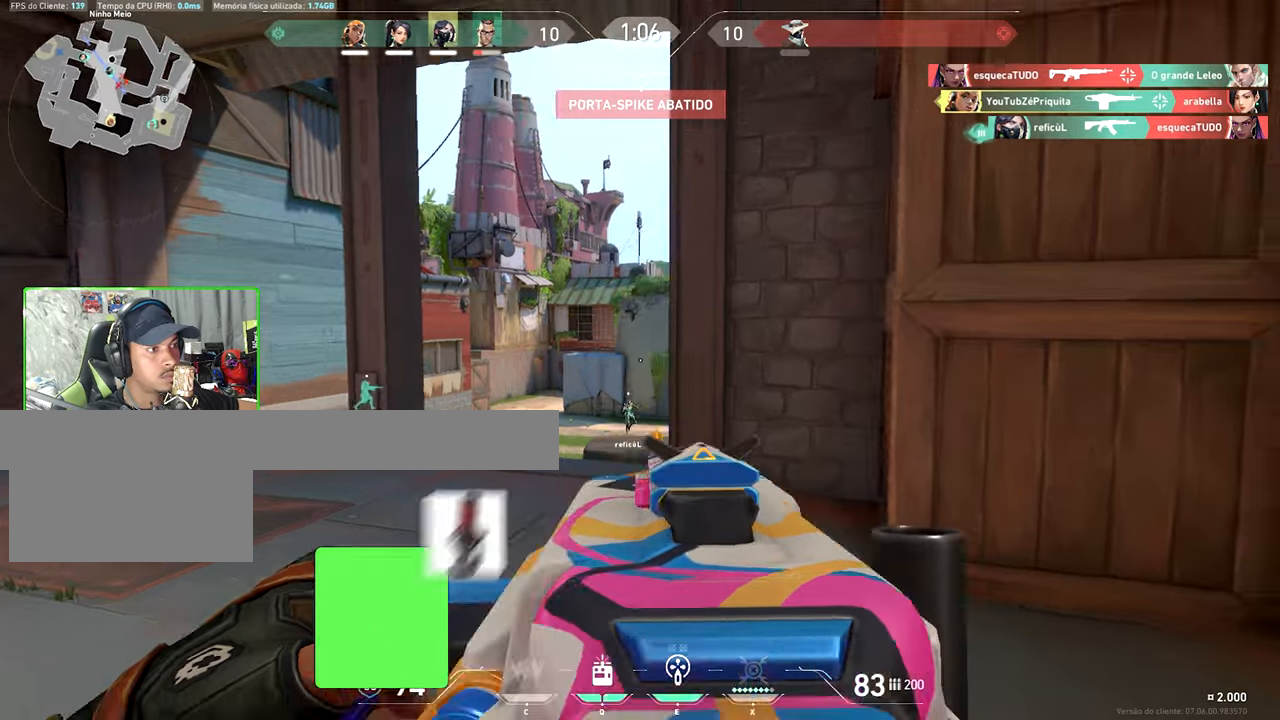
{"keys": ["a", "w"], "mouse": [], "mouse_move": "up-right", "events": [[17, "mouse_right", "up"], [67, "w", "down"], [167, "a", "up"], [200, "e", "down"], [300, "e", "up"], [333, "a", "down"]]}
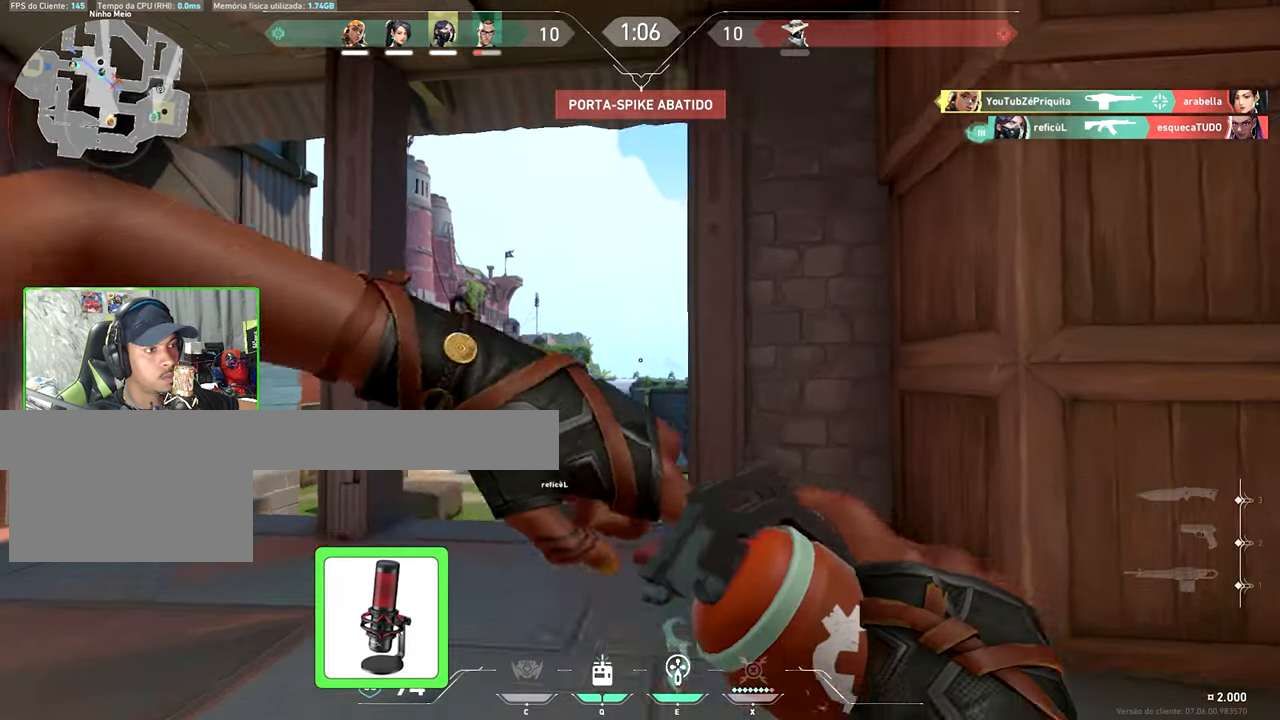
{"keys": ["s"], "mouse": [], "mouse_move": "still", "events": [[33, "a", "up"], [67, "w", "up"], [100, "d", "down"], [200, "d", "up"], [200, "s", "down"]]}
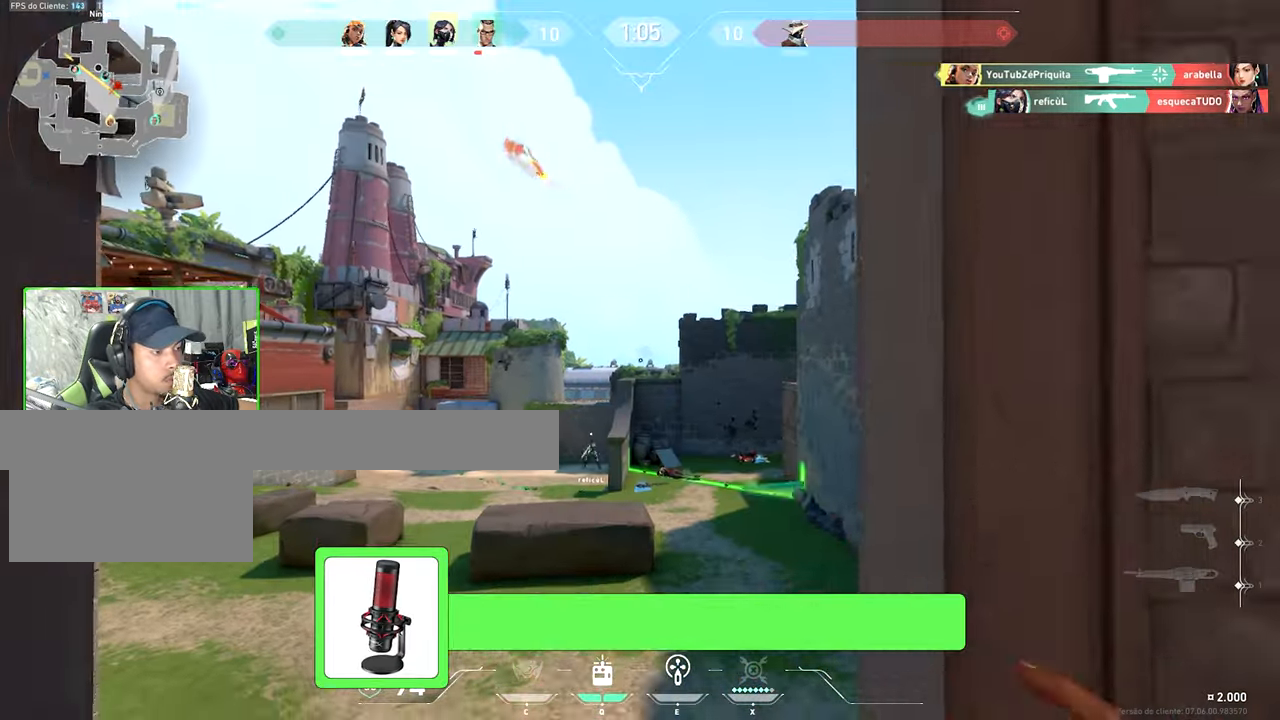
{"keys": ["w"], "mouse": [], "mouse_move": "still", "events": [[267, "s", "up"], [267, "w", "down"]]}
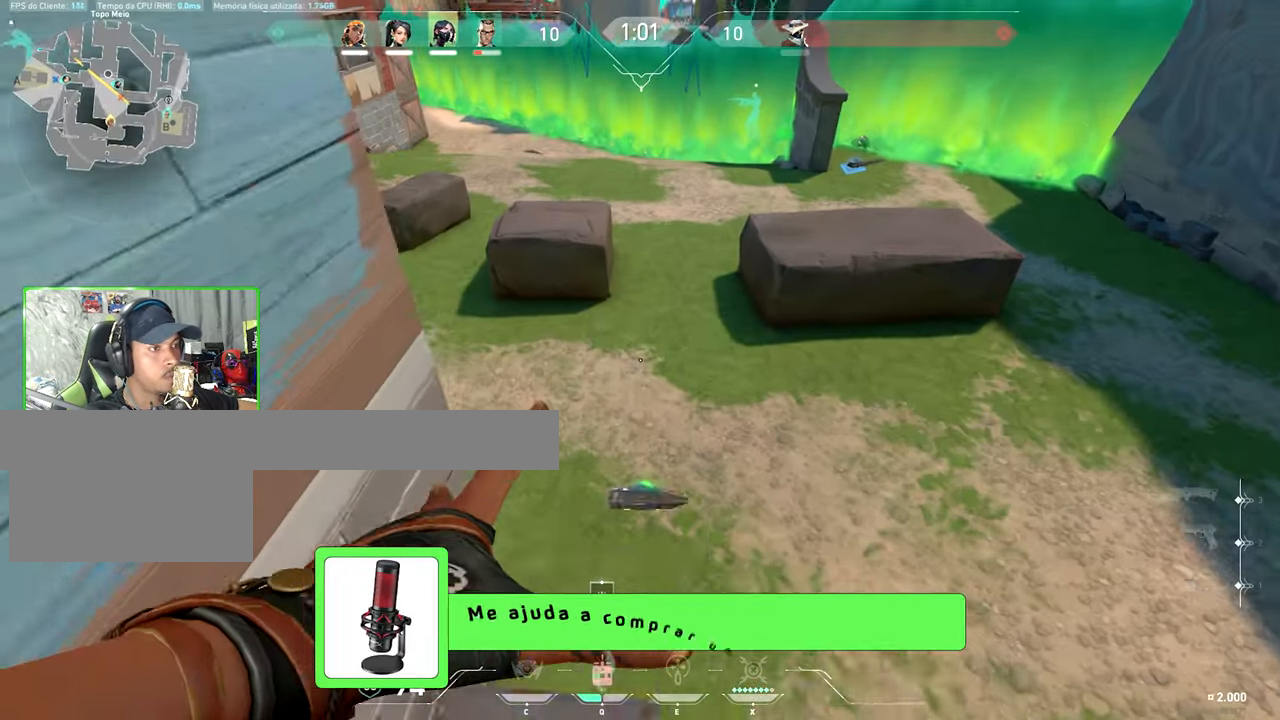
{"keys": ["w"], "mouse": [], "mouse_move": "still", "events": []}
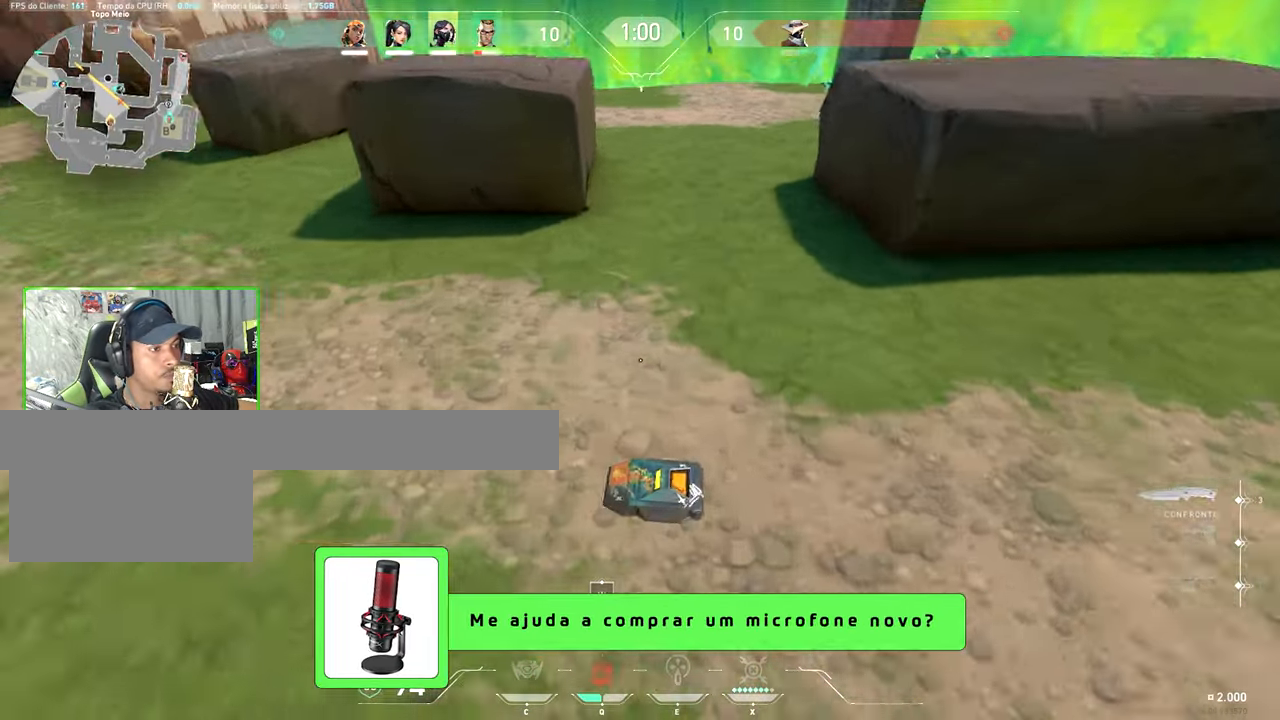
{"keys": ["q", "w"], "mouse": [], "mouse_move": "still", "events": [[83, "space", "down"], [217, "space", "up"], [450, "q", "down"]]}